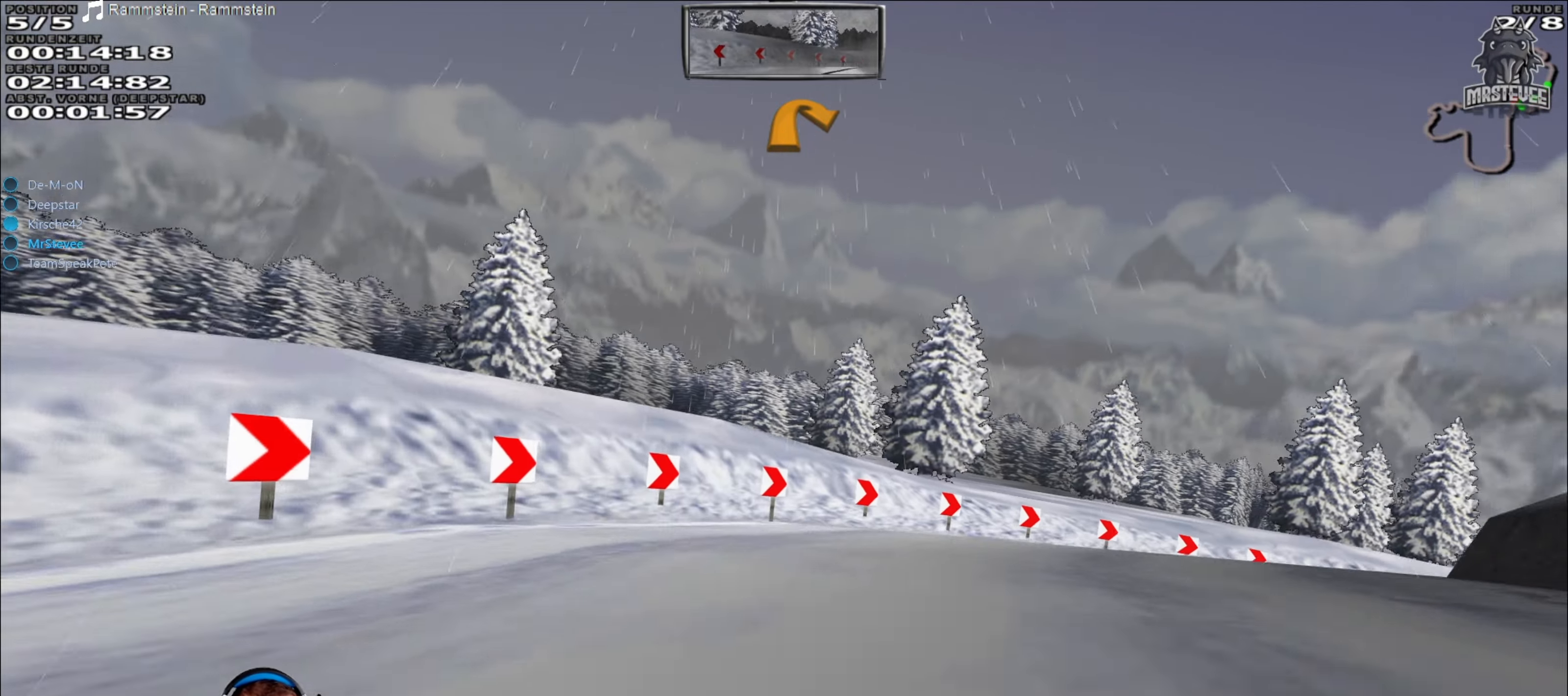
Gameplay with a controller (Xbox layout); each line is a JSON object with the inputs held at the frame after it. "events" lists button and stick changes between this image and that frame as [ms after this image, input, new state], when the widget could be followed in between. Not read: L3 R3.
{"buttons": [], "left_stick": "right", "right_stick": "center", "events": []}
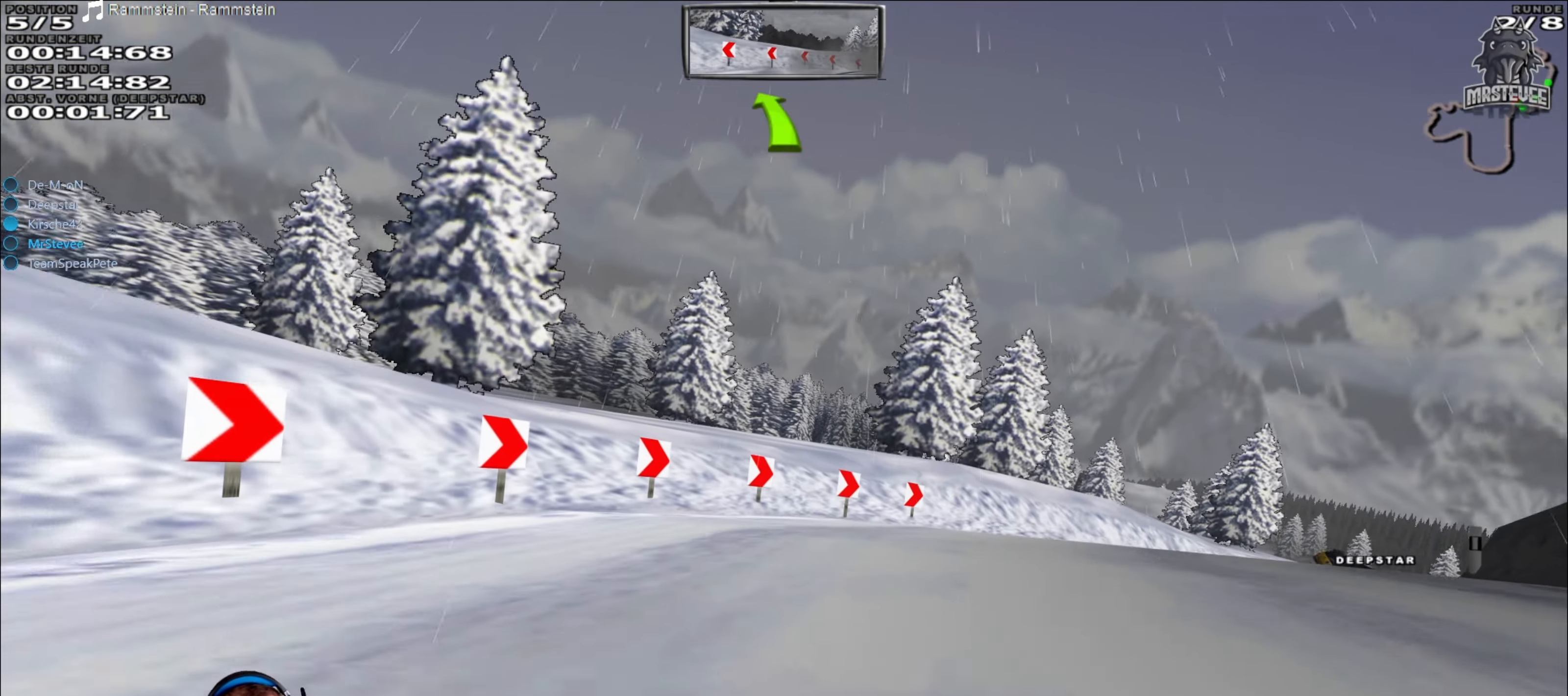
{"buttons": ["R2"], "left_stick": "center", "right_stick": "center", "events": [[200, "R2", "down"], [300, "left_stick", "center"], [384, "left_stick", "right"], [450, "left_stick", "center"]]}
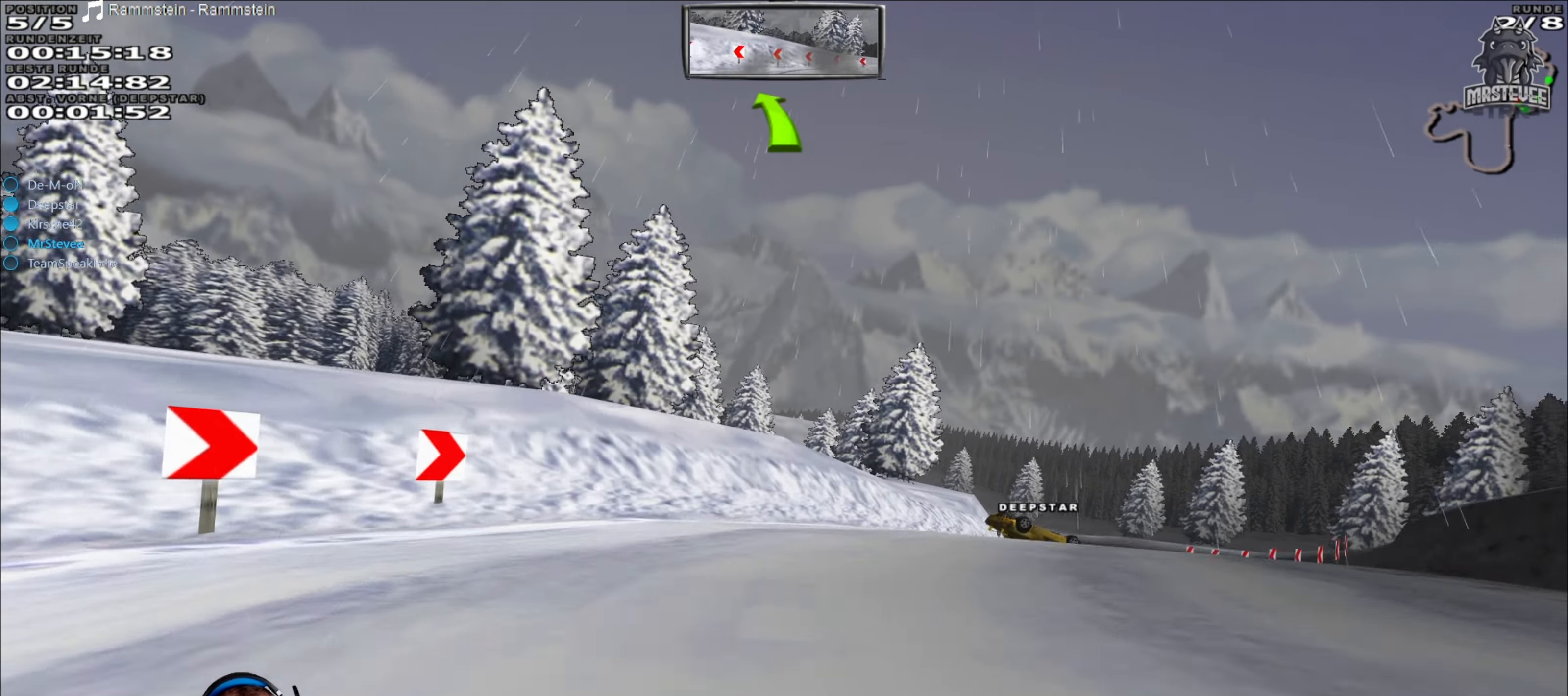
{"buttons": ["R2"], "left_stick": "center", "right_stick": "center", "events": [[67, "left_stick", "right"], [434, "left_stick", "center"]]}
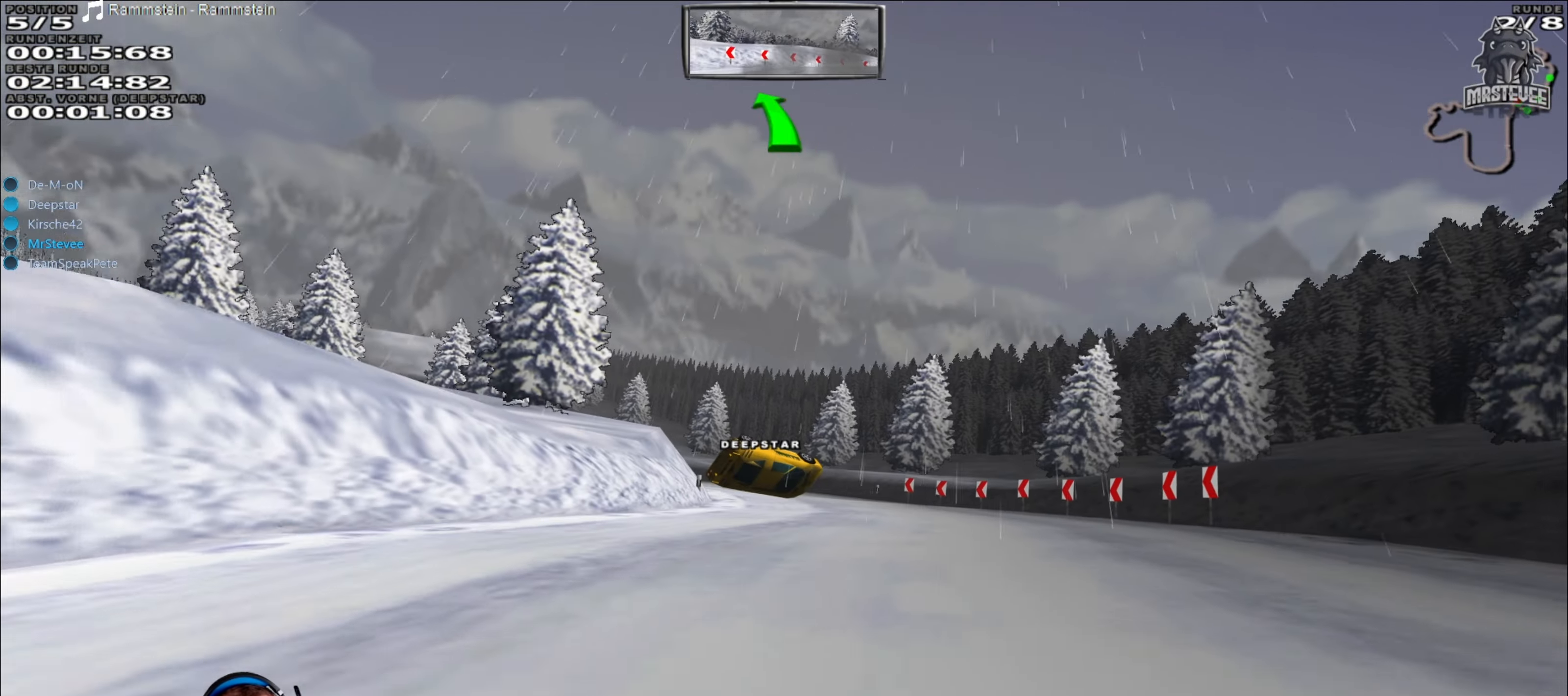
{"buttons": ["R2"], "left_stick": "left", "right_stick": "center", "events": [[67, "left_stick", "right"], [117, "left_stick", "center"], [284, "left_stick", "right"], [367, "left_stick", "center"], [500, "left_stick", "left"]]}
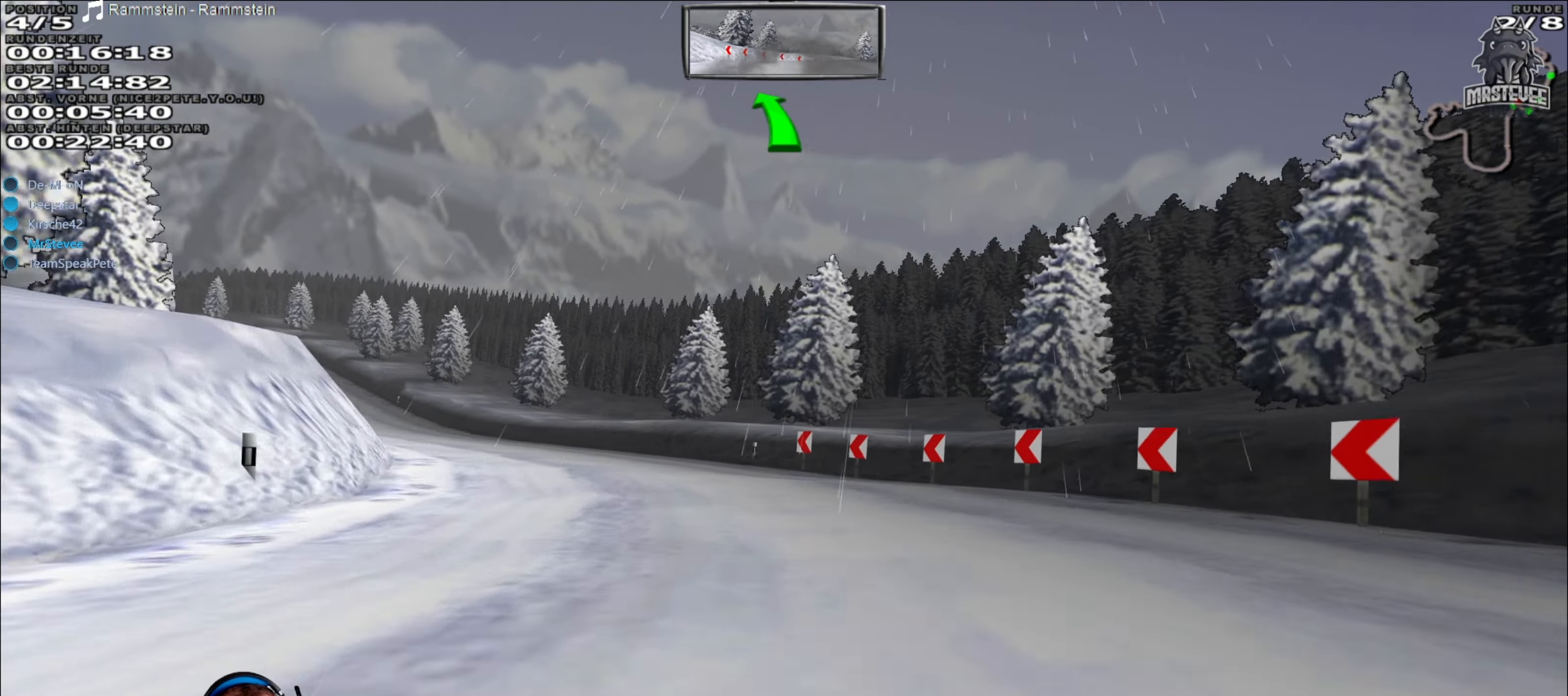
{"buttons": ["R2"], "left_stick": "left", "right_stick": "center", "events": [[367, "left_stick", "center"], [500, "left_stick", "left"]]}
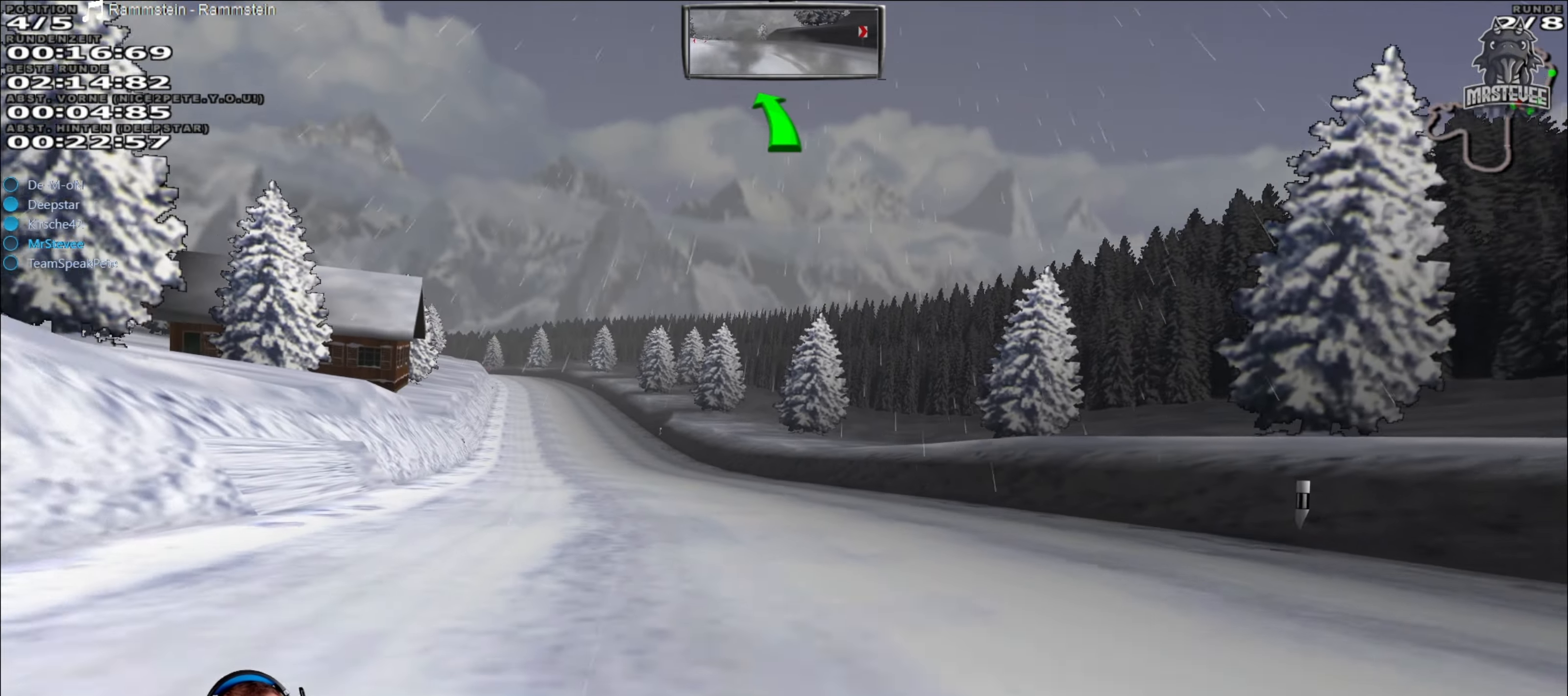
{"buttons": ["R2"], "left_stick": "center", "right_stick": "center", "events": [[200, "left_stick", "center"]]}
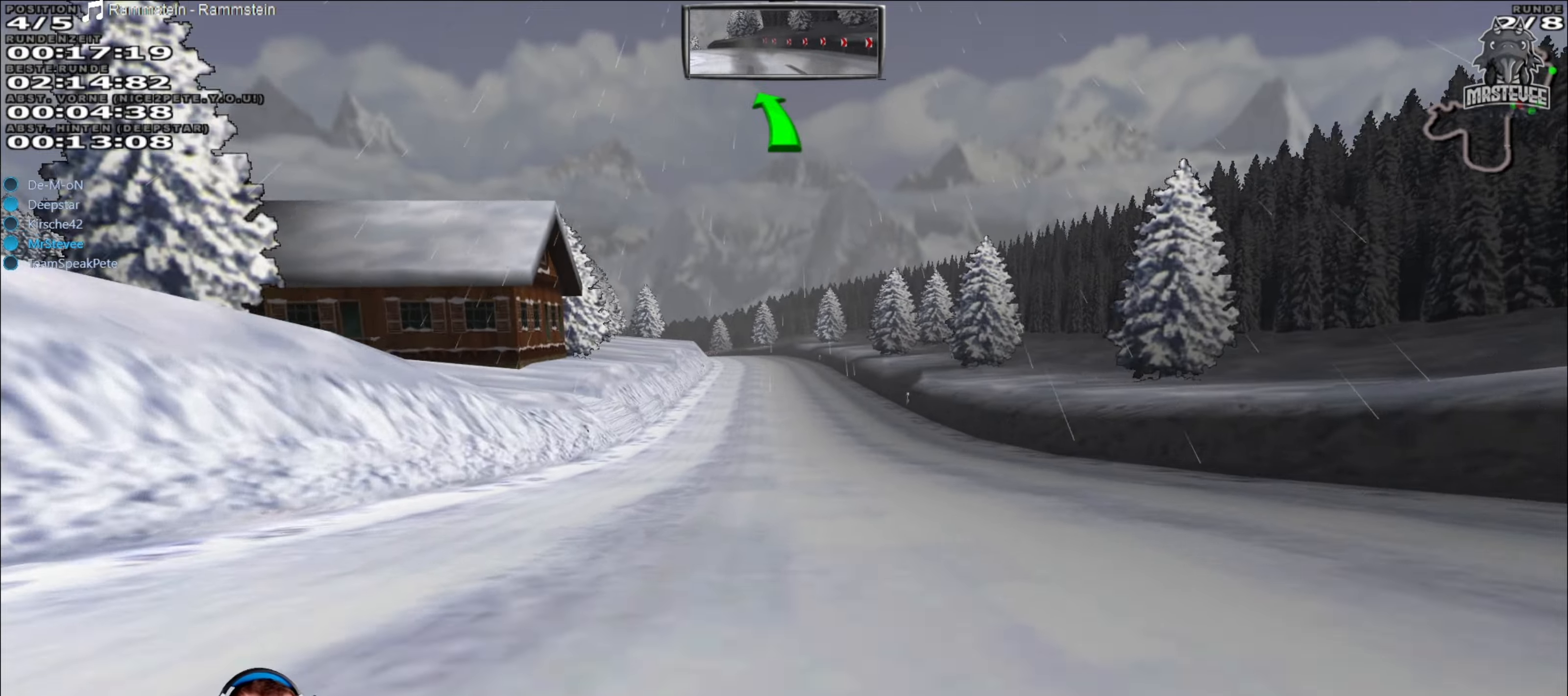
{"buttons": ["R2"], "left_stick": "center", "right_stick": "center", "events": []}
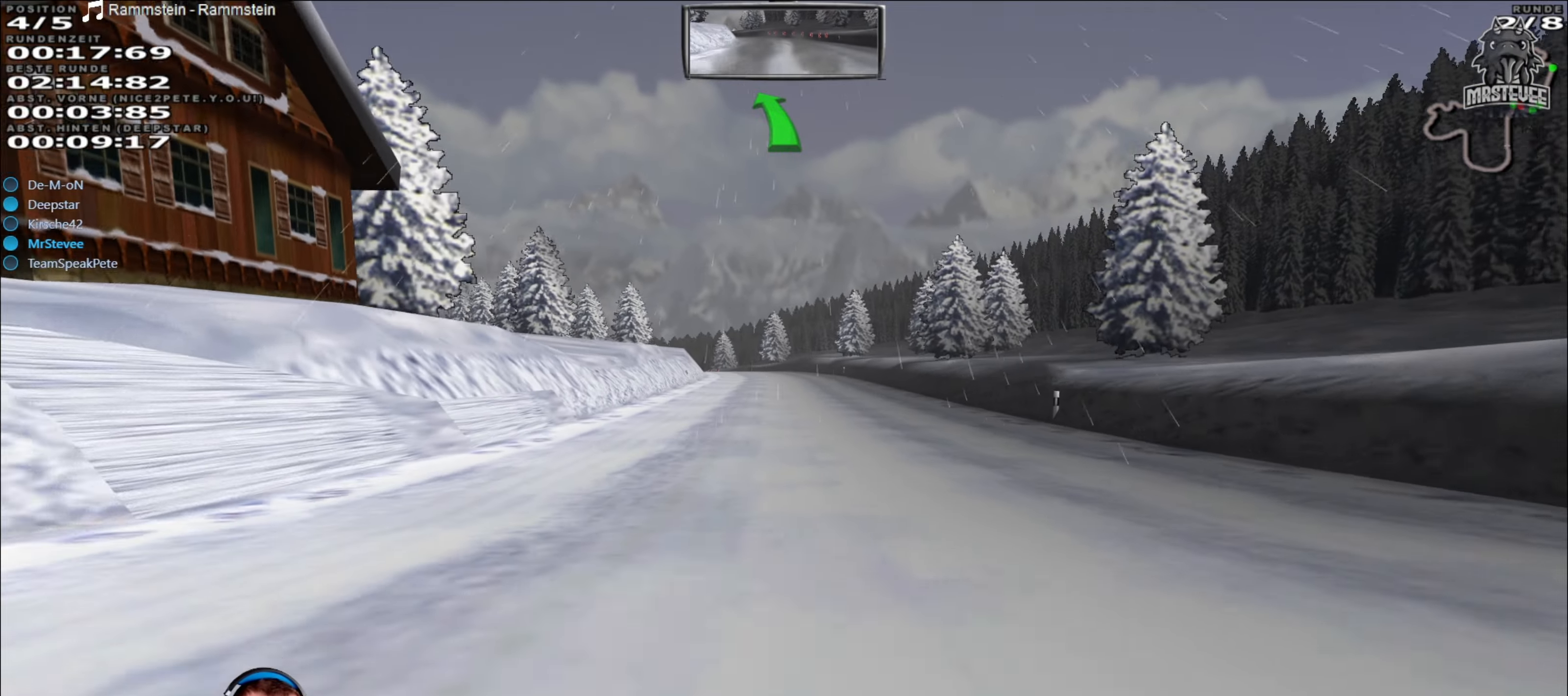
{"buttons": ["R2"], "left_stick": "center", "right_stick": "center", "events": []}
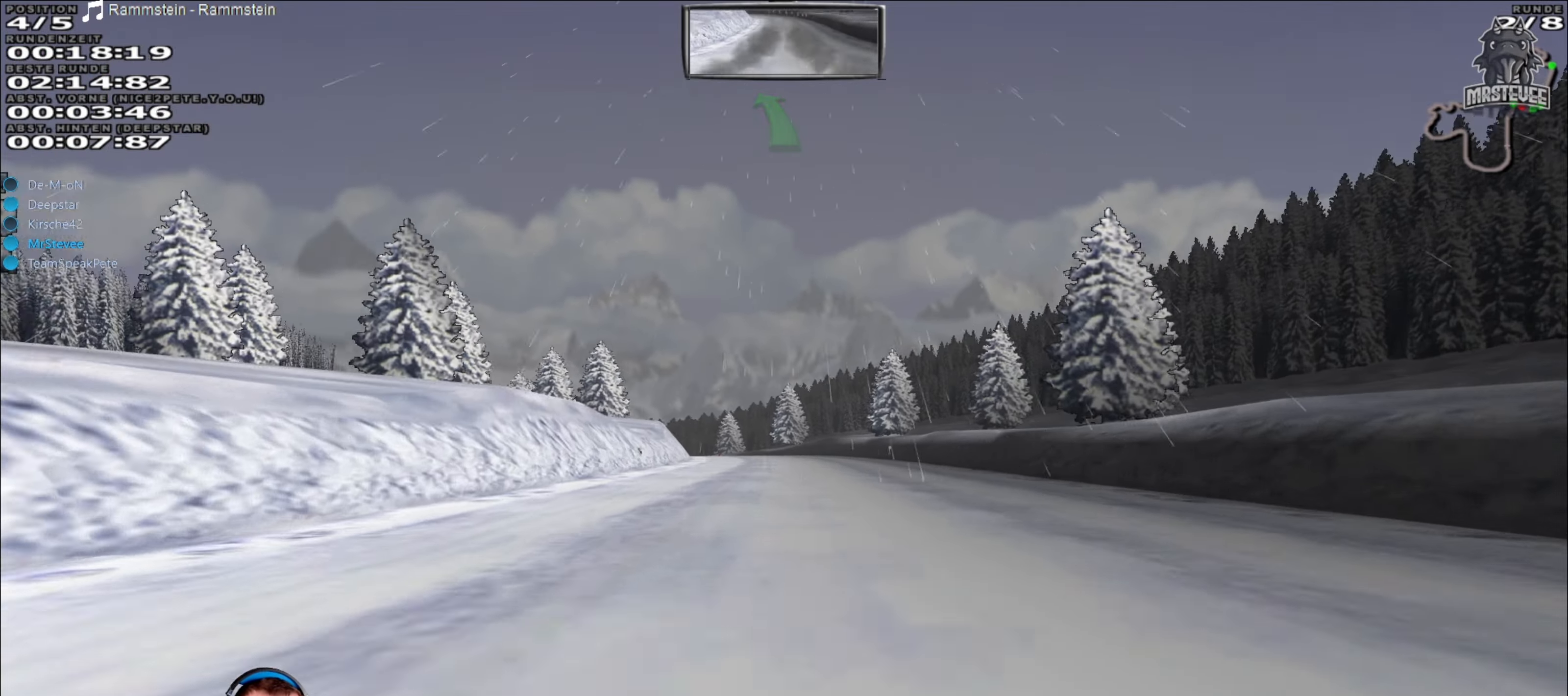
{"buttons": ["R2"], "left_stick": "center", "right_stick": "center", "events": []}
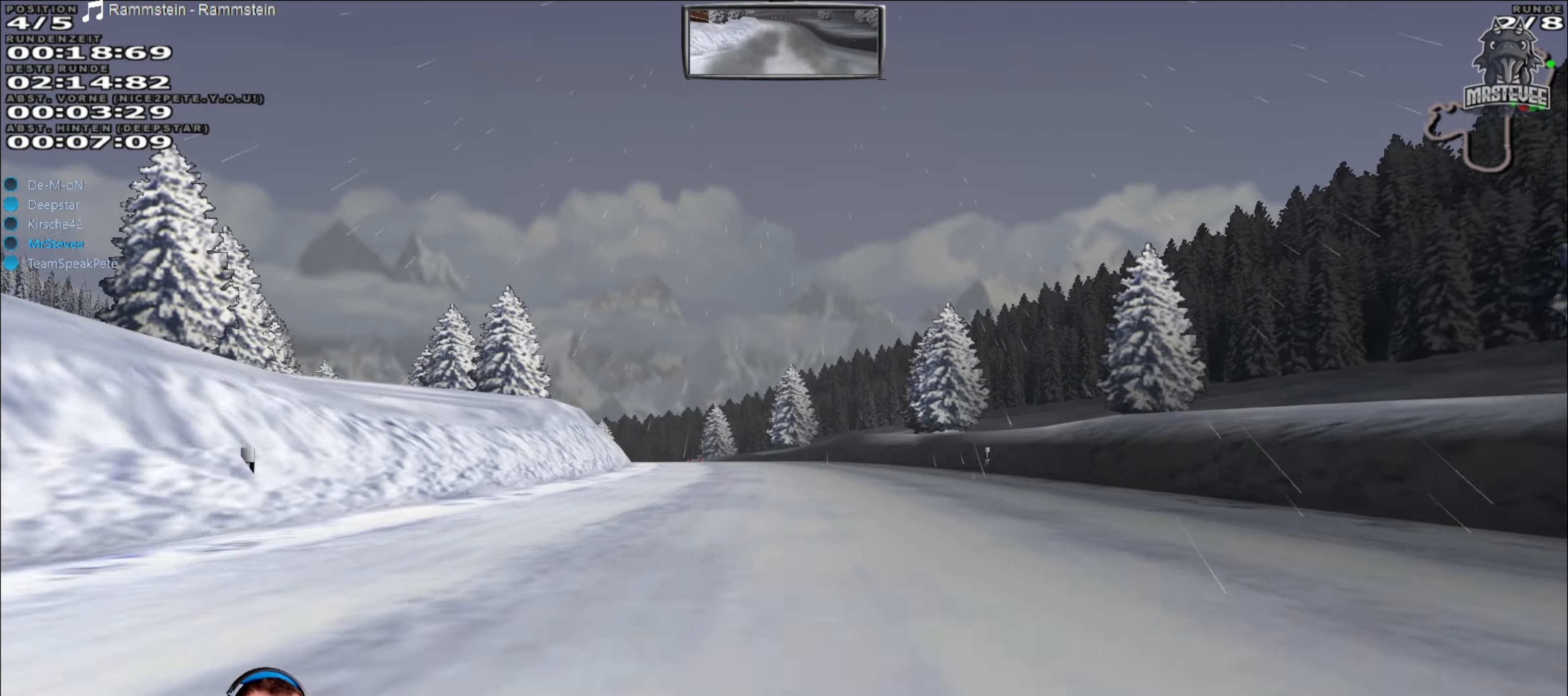
{"buttons": ["R2"], "left_stick": "center", "right_stick": "center", "events": [[316, "left_stick", "left"], [500, "left_stick", "center"]]}
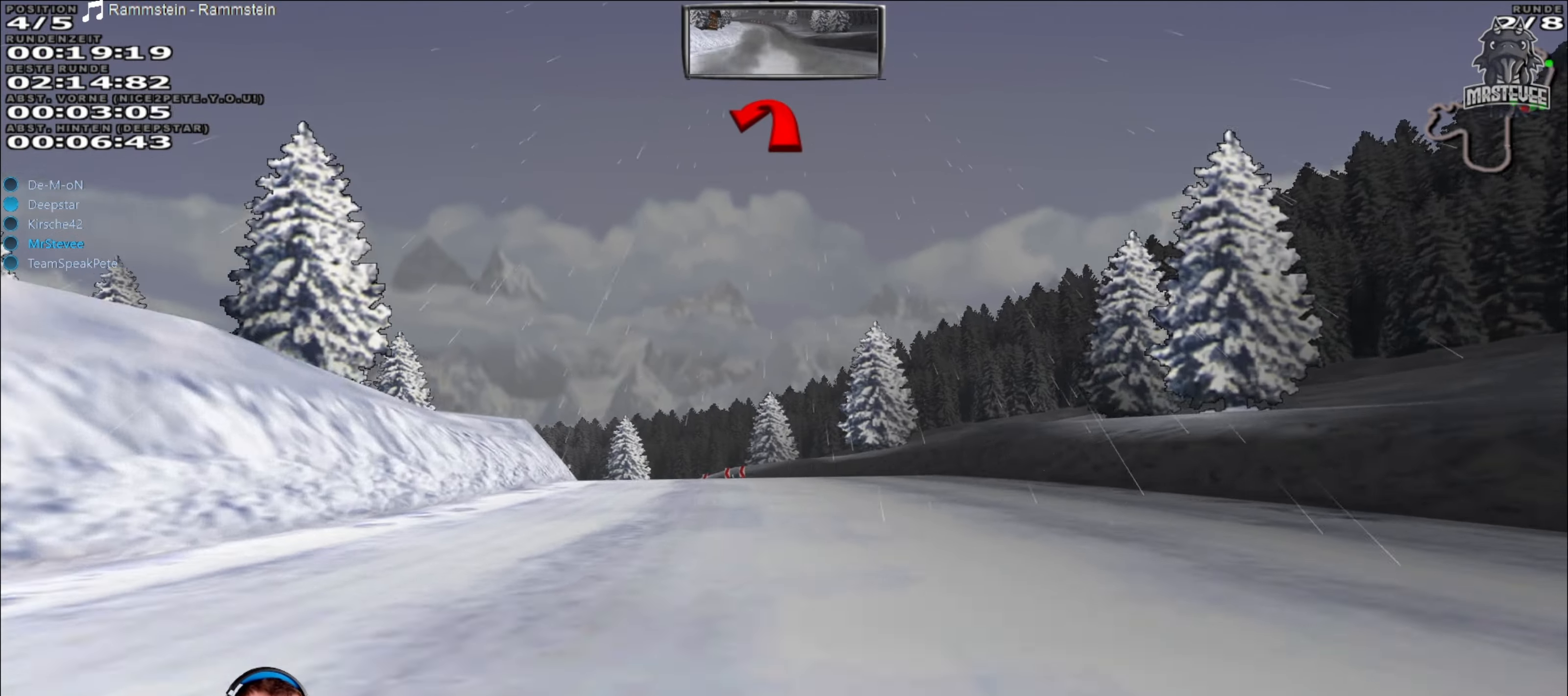
{"buttons": ["L2"], "left_stick": "left", "right_stick": "center", "events": [[233, "left_stick", "left"], [250, "L2", "down"], [250, "R2", "up"]]}
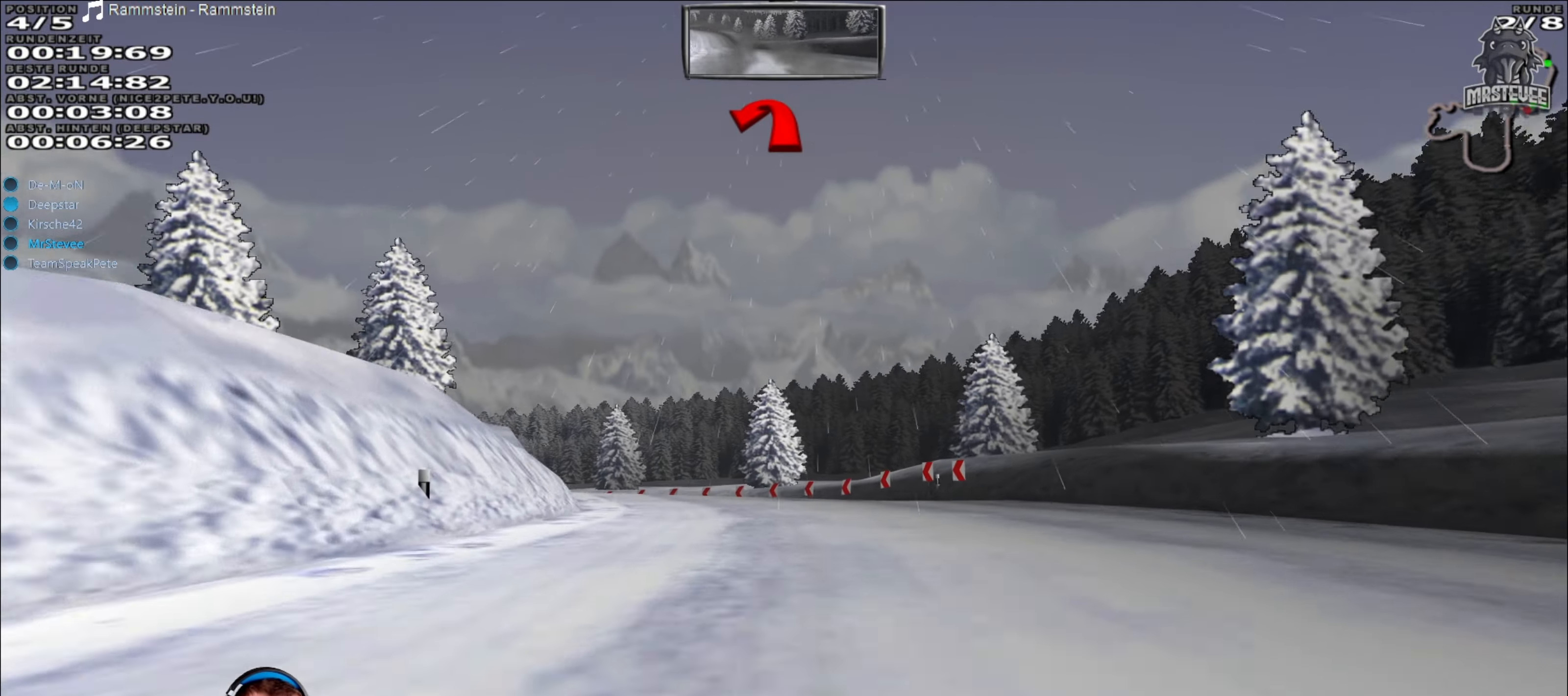
{"buttons": ["R2"], "left_stick": "down-left", "right_stick": "center", "events": [[16, "left_stick", "center"], [83, "L2", "up"], [250, "R2", "down"], [466, "left_stick", "down-left"]]}
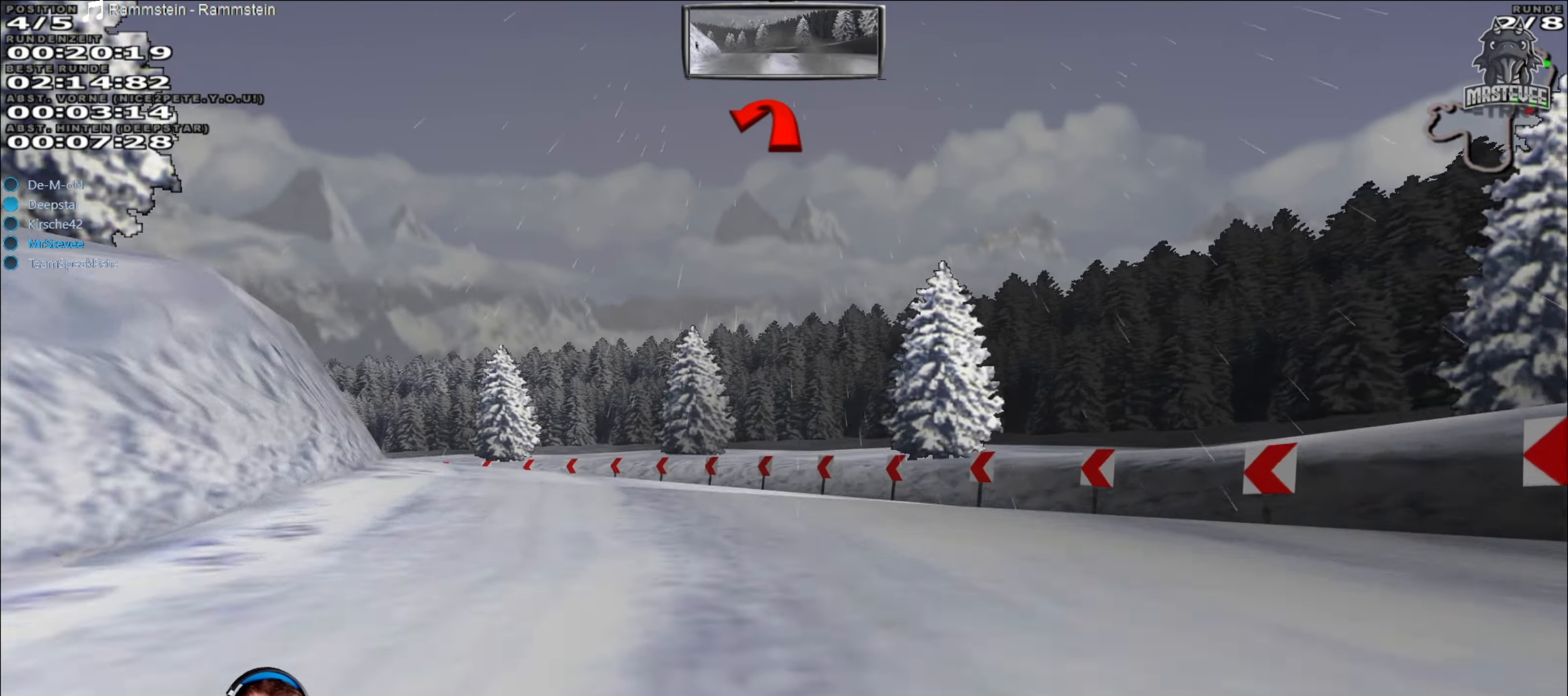
{"buttons": ["L2"], "left_stick": "left", "right_stick": "center", "events": [[33, "L2", "down"], [33, "R2", "up"], [33, "left_stick", "left"]]}
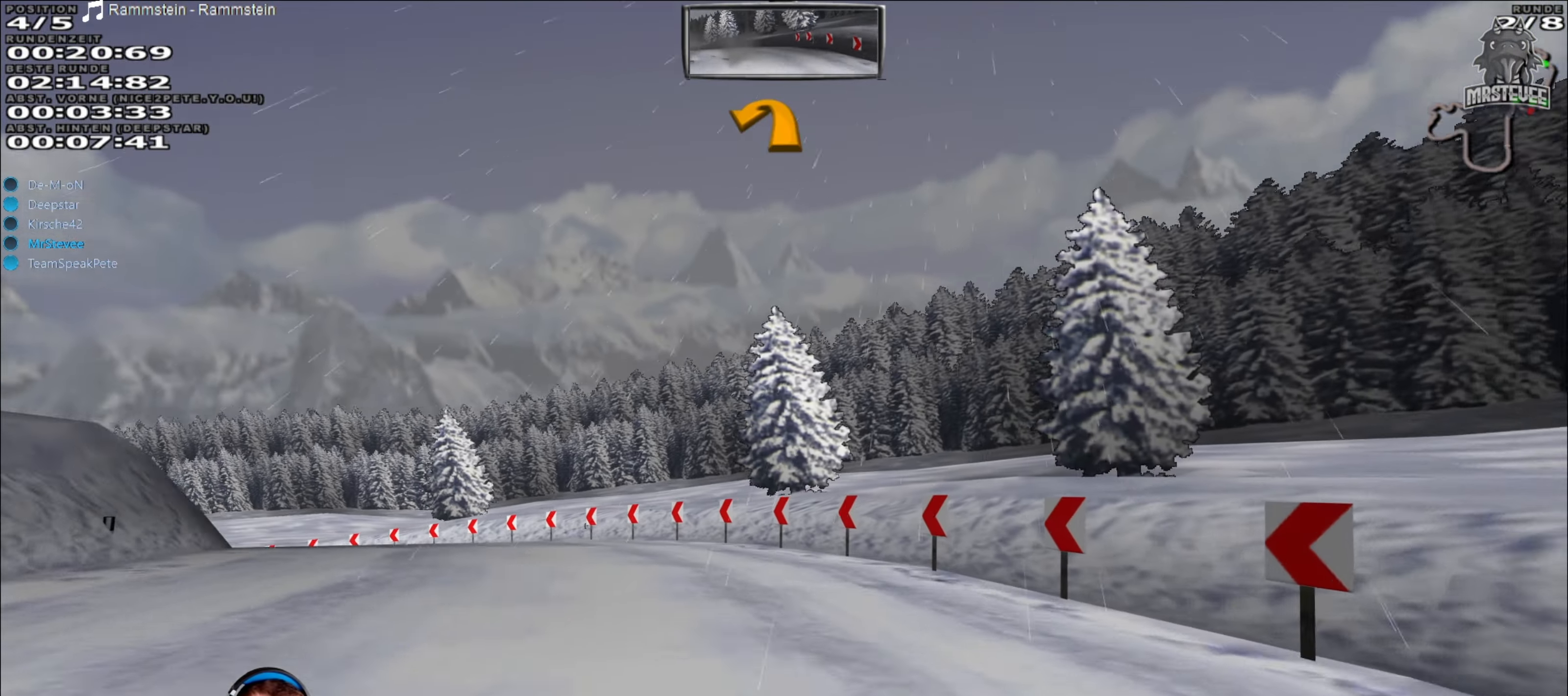
{"buttons": [], "left_stick": "left", "right_stick": "center", "events": [[300, "L2", "up"]]}
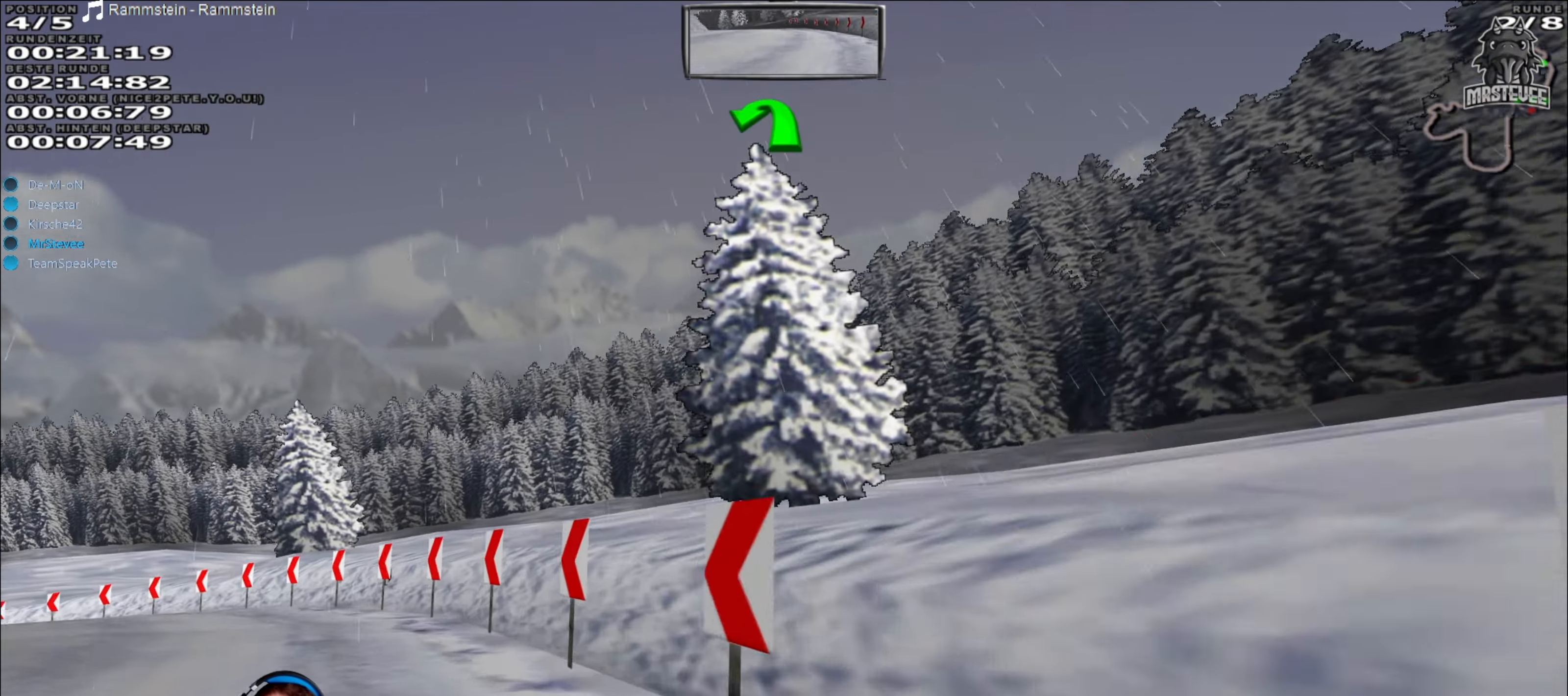
{"buttons": ["R2"], "left_stick": "left", "right_stick": "center", "events": [[283, "R2", "down"]]}
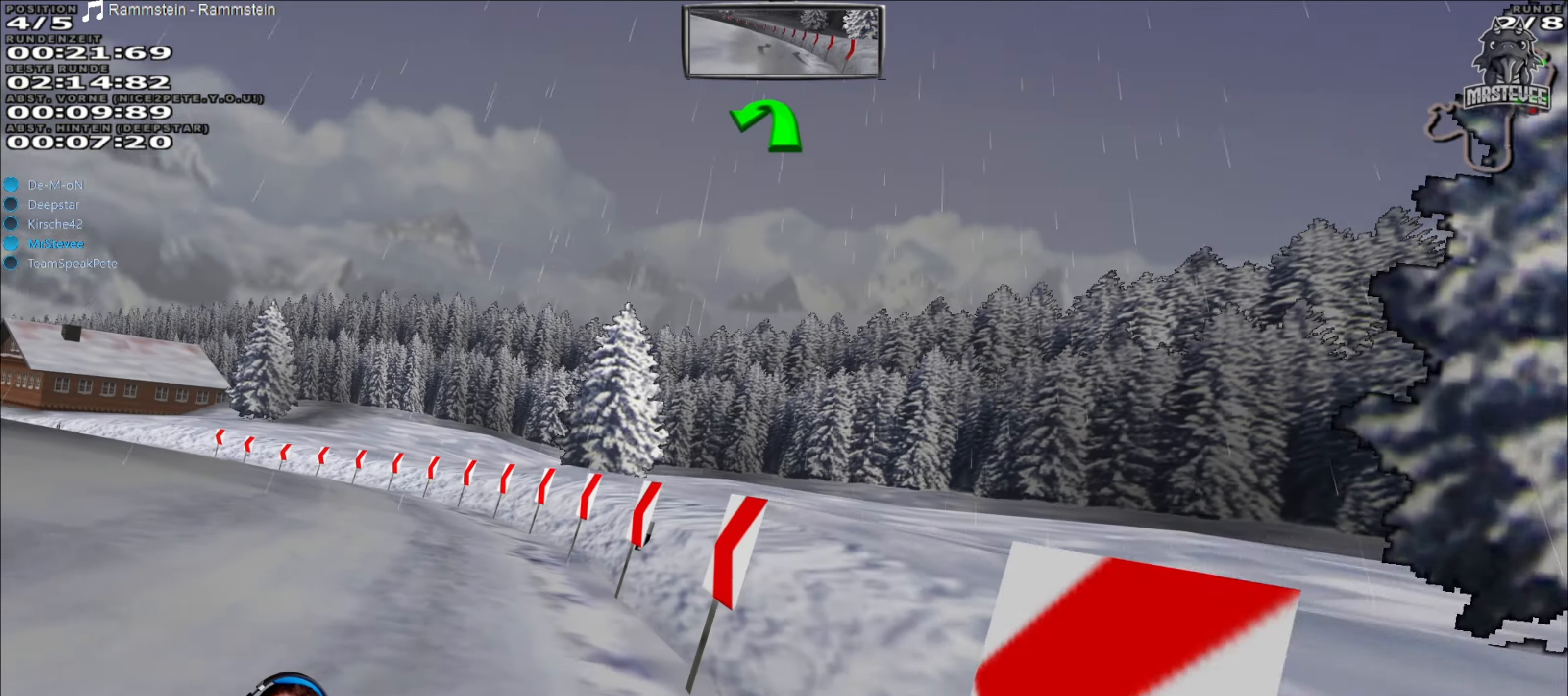
{"buttons": ["R2"], "left_stick": "left", "right_stick": "center", "events": []}
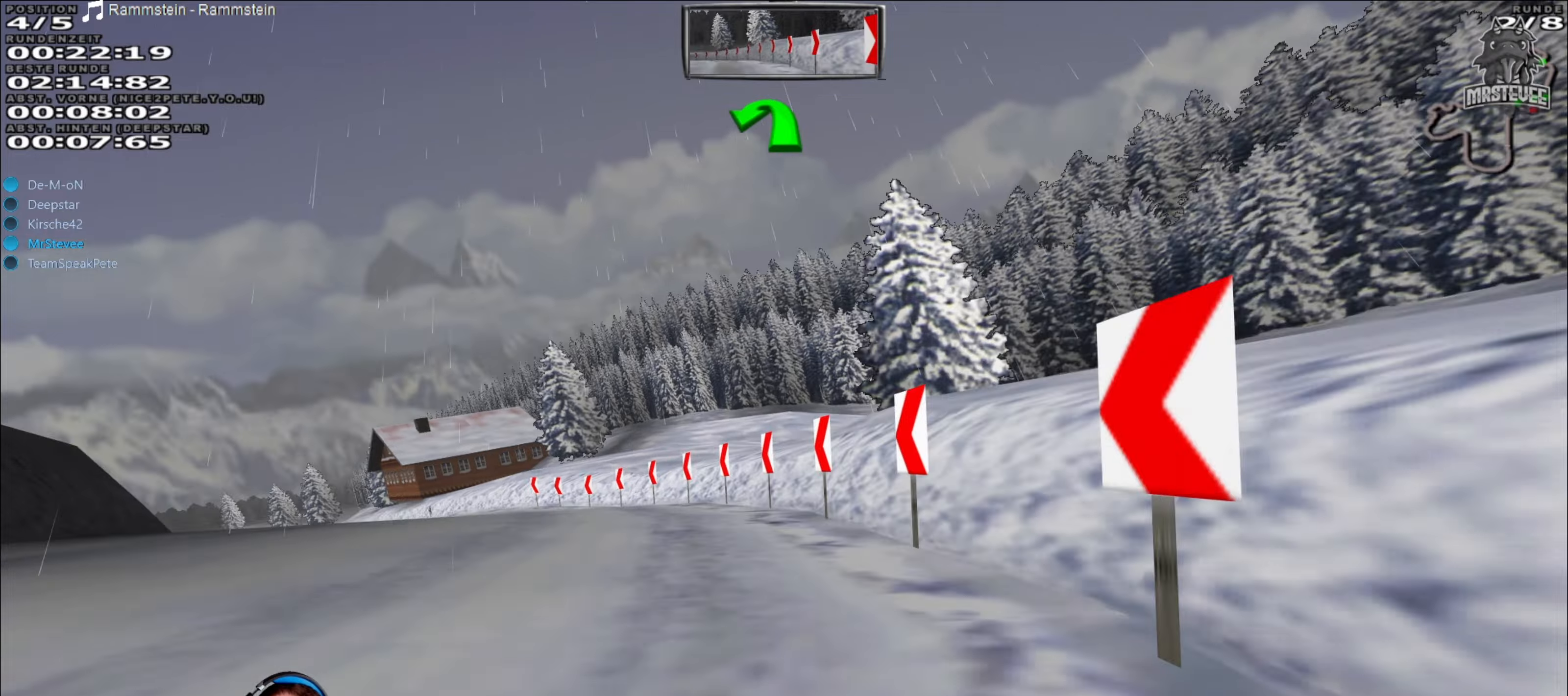
{"buttons": ["R2"], "left_stick": "left", "right_stick": "center", "events": [[183, "left_stick", "center"], [267, "left_stick", "left"]]}
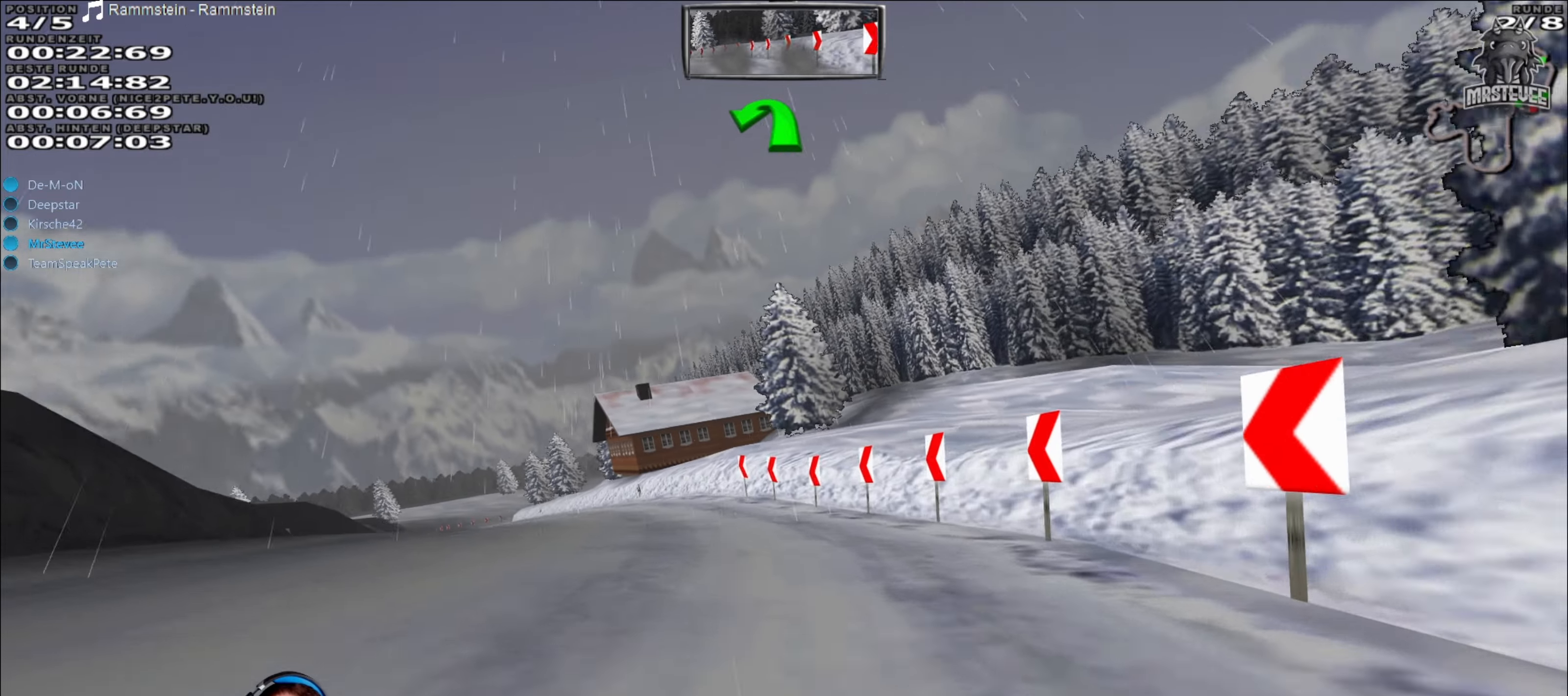
{"buttons": ["R2"], "left_stick": "left", "right_stick": "center", "events": [[150, "left_stick", "center"], [417, "left_stick", "left"]]}
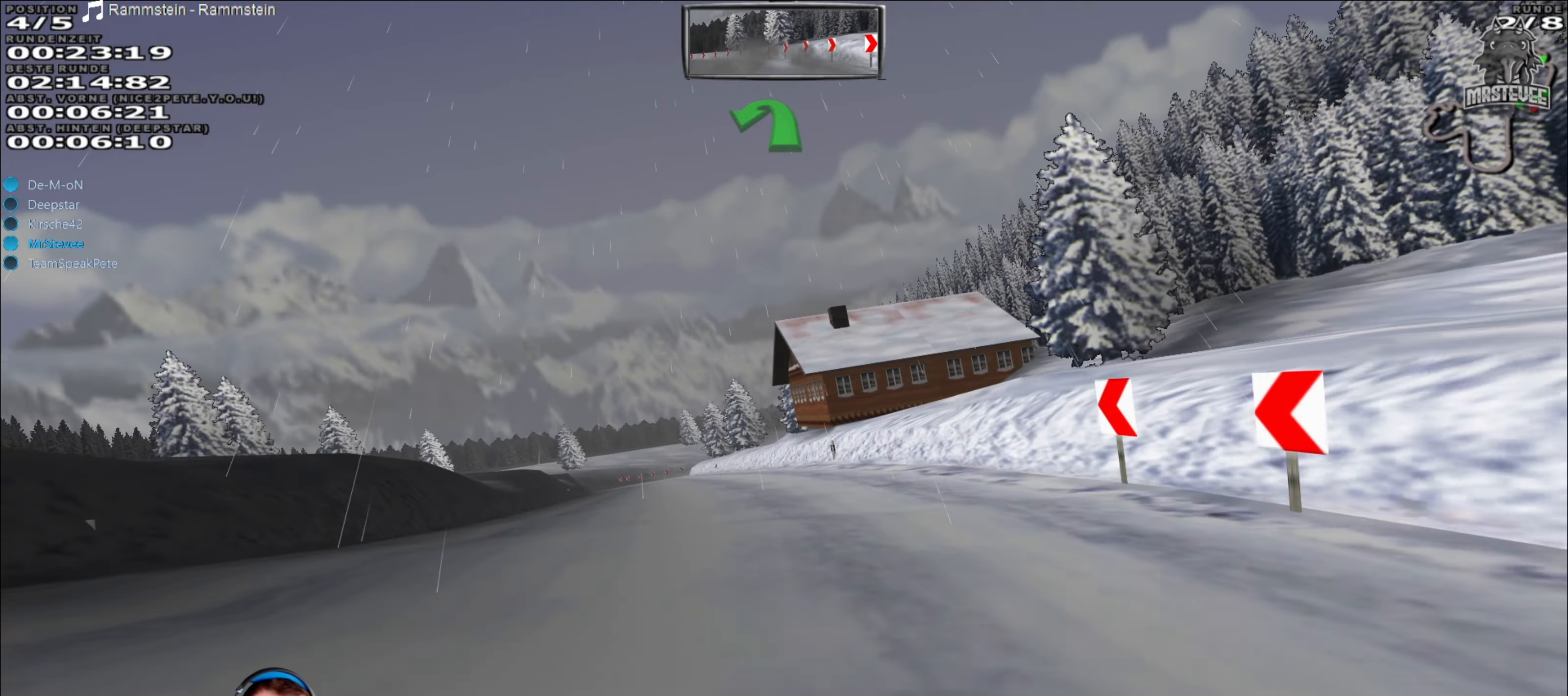
{"buttons": ["R2"], "left_stick": "right", "right_stick": "center", "events": [[117, "left_stick", "center"], [400, "left_stick", "right"]]}
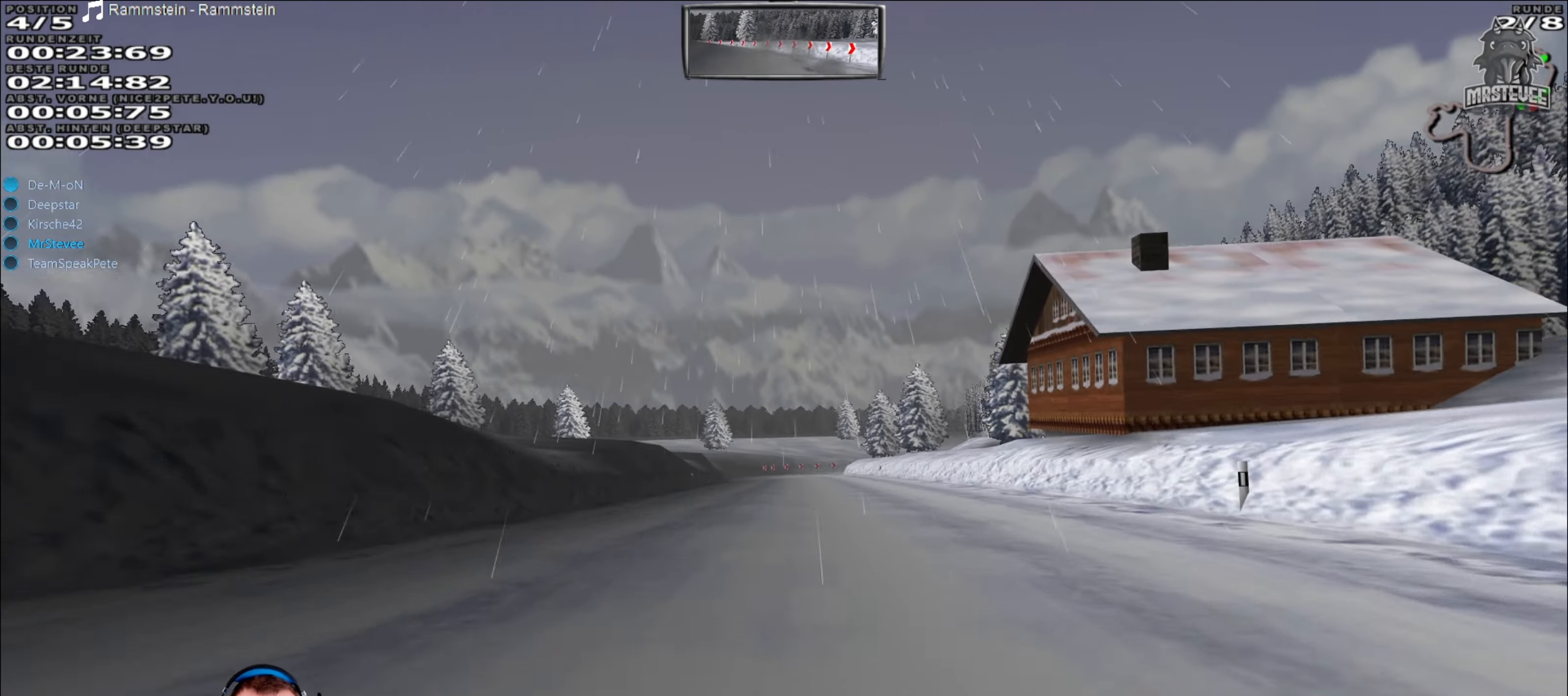
{"buttons": ["R2"], "left_stick": "center", "right_stick": "center", "events": [[33, "left_stick", "center"], [150, "left_stick", "left"], [283, "left_stick", "center"]]}
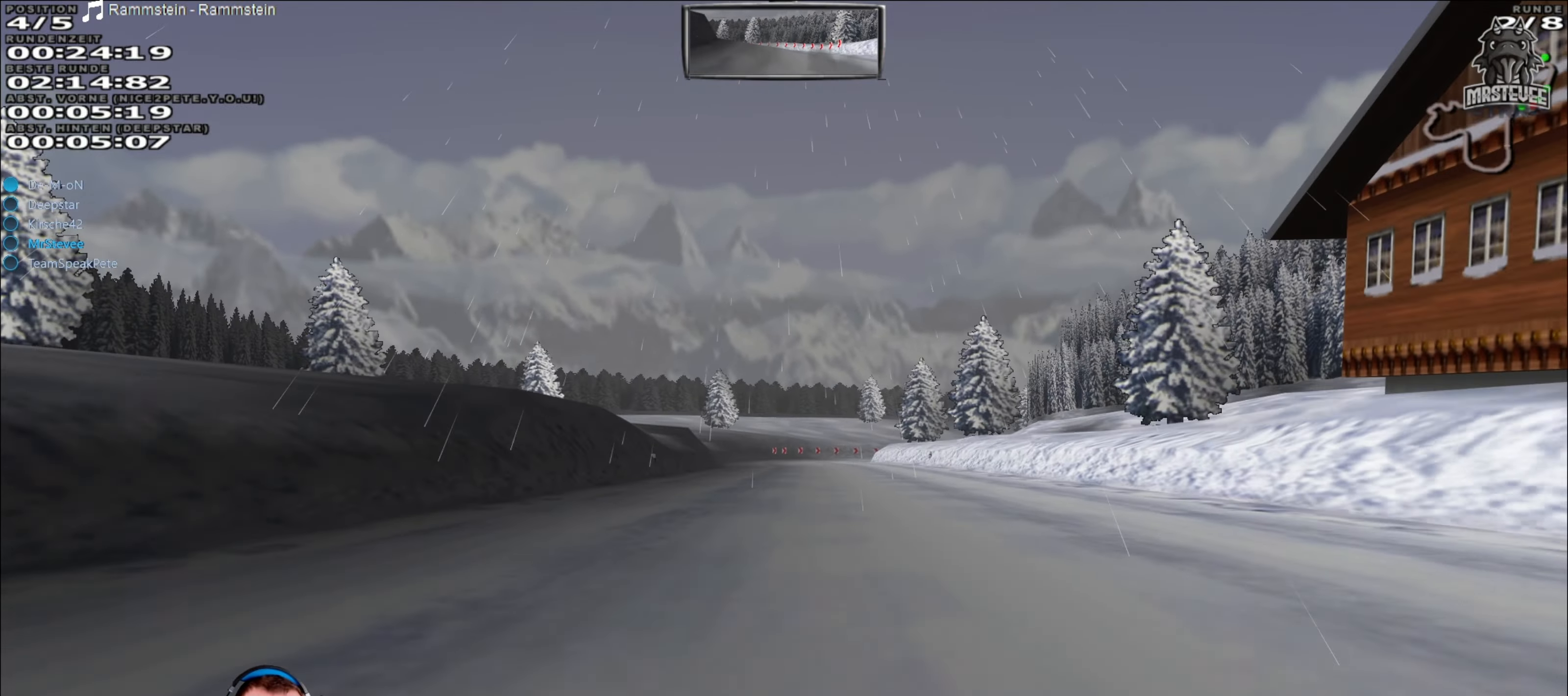
{"buttons": ["R2"], "left_stick": "center", "right_stick": "center", "events": []}
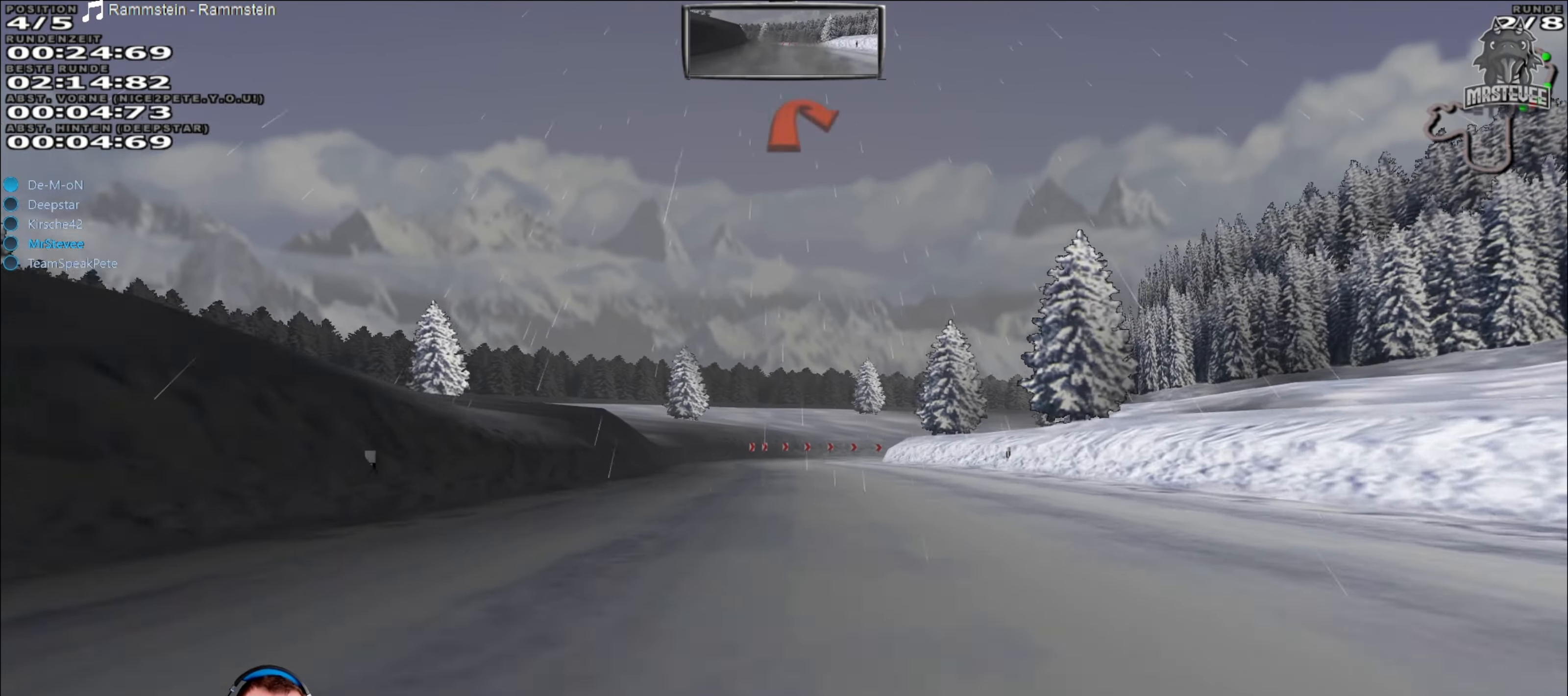
{"buttons": ["R2"], "left_stick": "center", "right_stick": "center", "events": []}
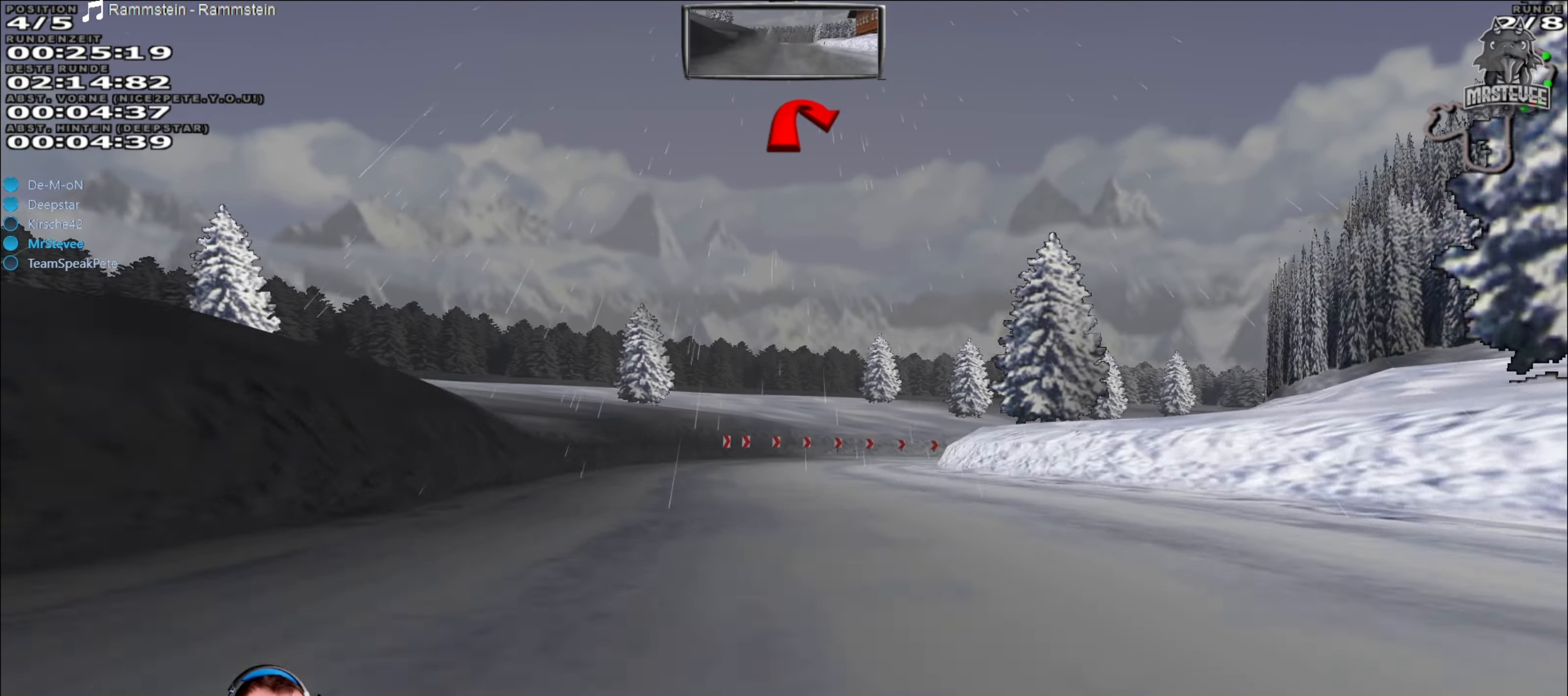
{"buttons": ["L2"], "left_stick": "right", "right_stick": "center", "events": [[117, "R2", "up"], [183, "L2", "down"], [433, "left_stick", "right"]]}
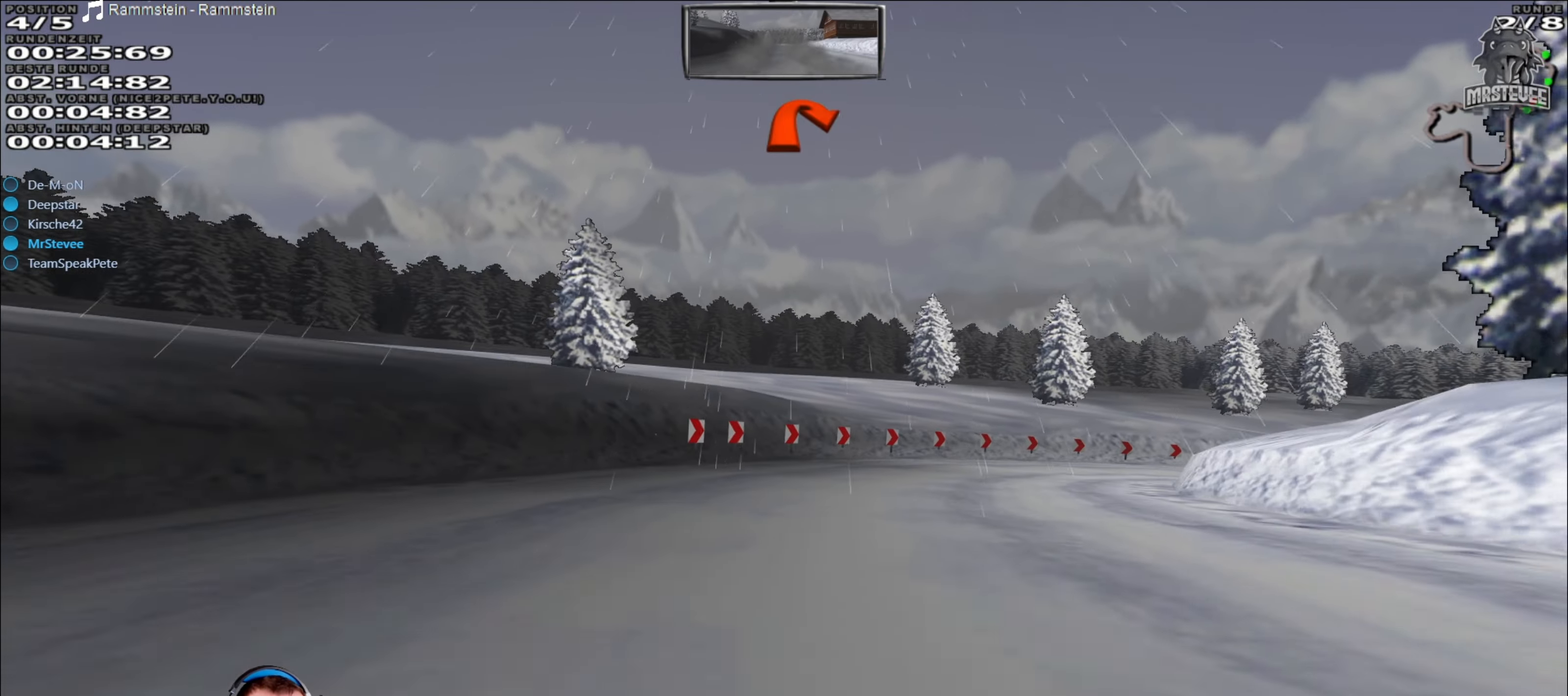
{"buttons": [], "left_stick": "right", "right_stick": "center", "events": [[200, "L2", "up"], [267, "L2", "down"], [333, "L2", "up"]]}
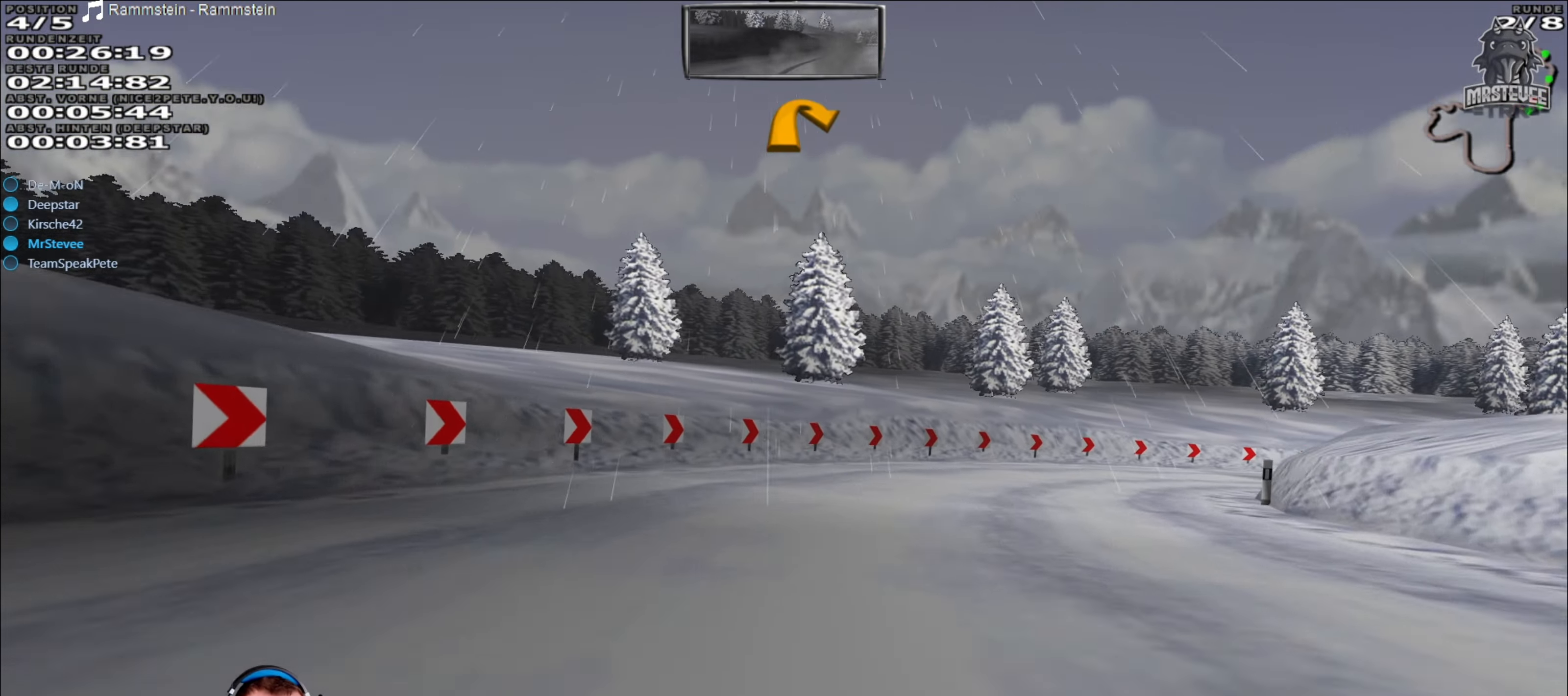
{"buttons": ["R2"], "left_stick": "right", "right_stick": "center", "events": [[200, "R2", "down"]]}
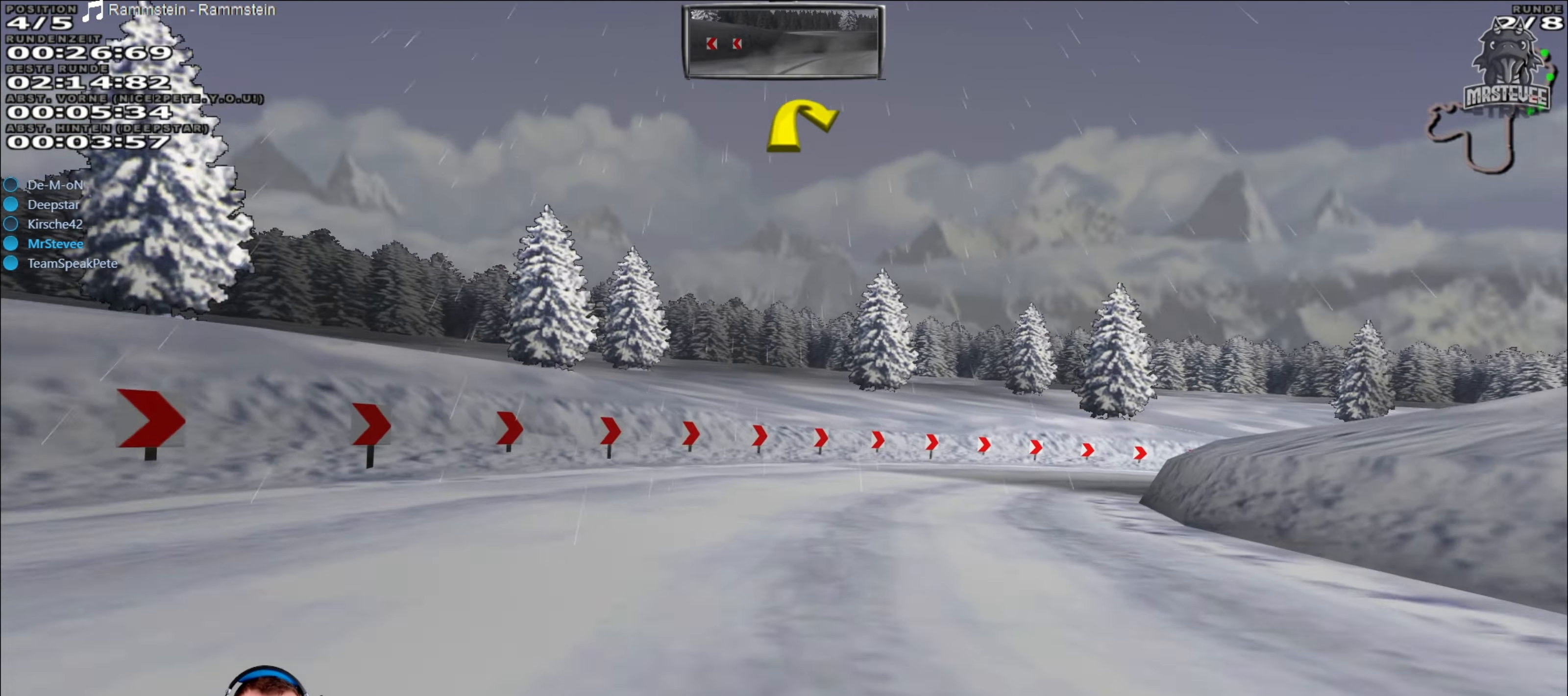
{"buttons": ["R2"], "left_stick": "right", "right_stick": "center", "events": [[50, "left_stick", "center"], [150, "left_stick", "right"], [367, "left_stick", "center"], [417, "left_stick", "right"]]}
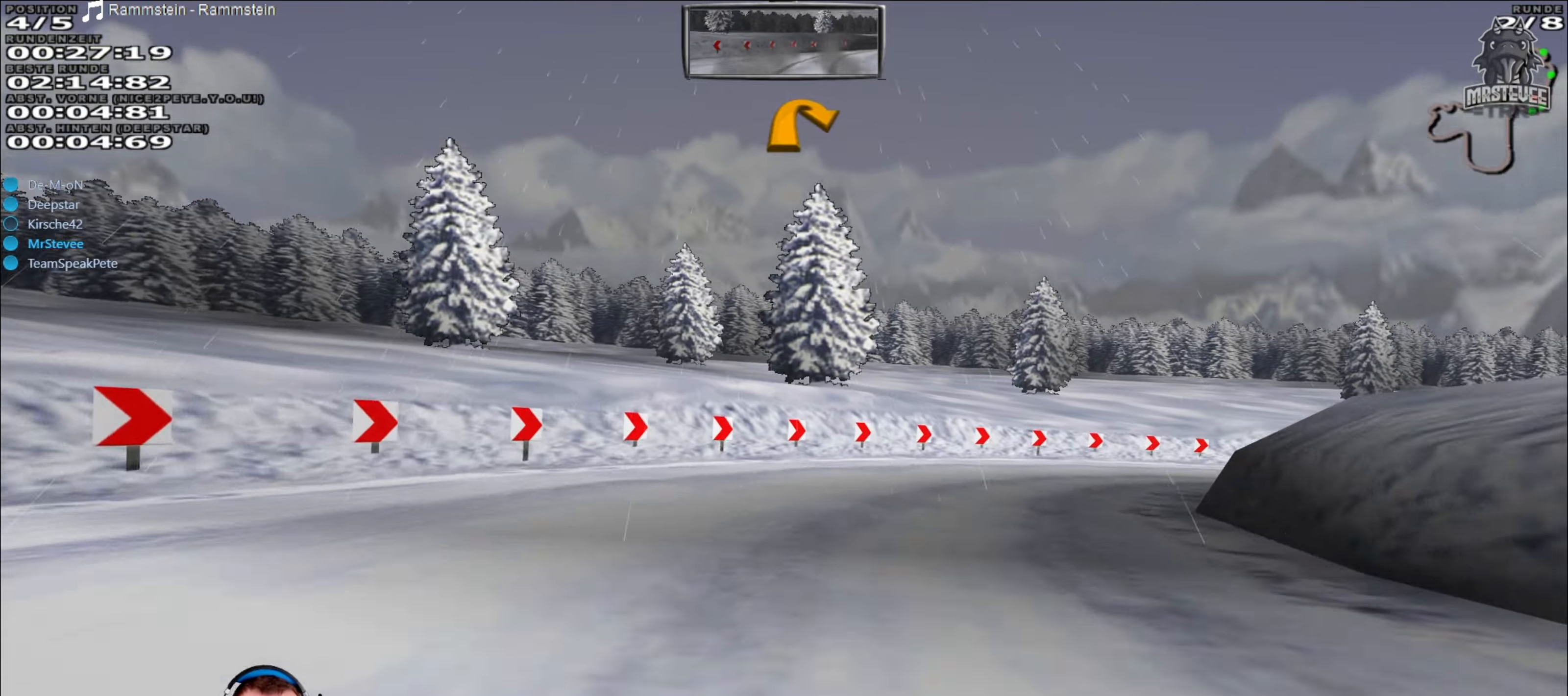
{"buttons": ["R2"], "left_stick": "right", "right_stick": "center", "events": [[67, "R2", "up"], [217, "R2", "down"]]}
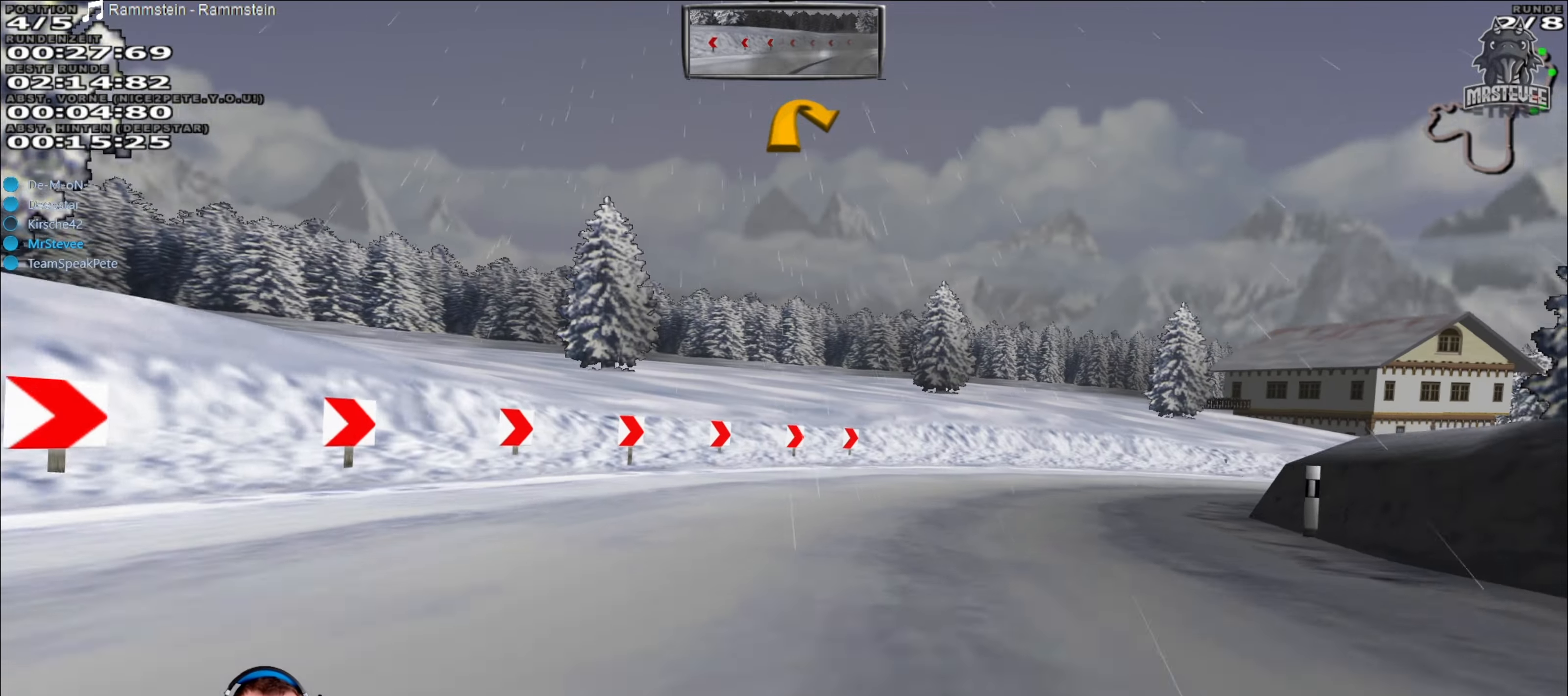
{"buttons": ["R2"], "left_stick": "right", "right_stick": "center", "events": []}
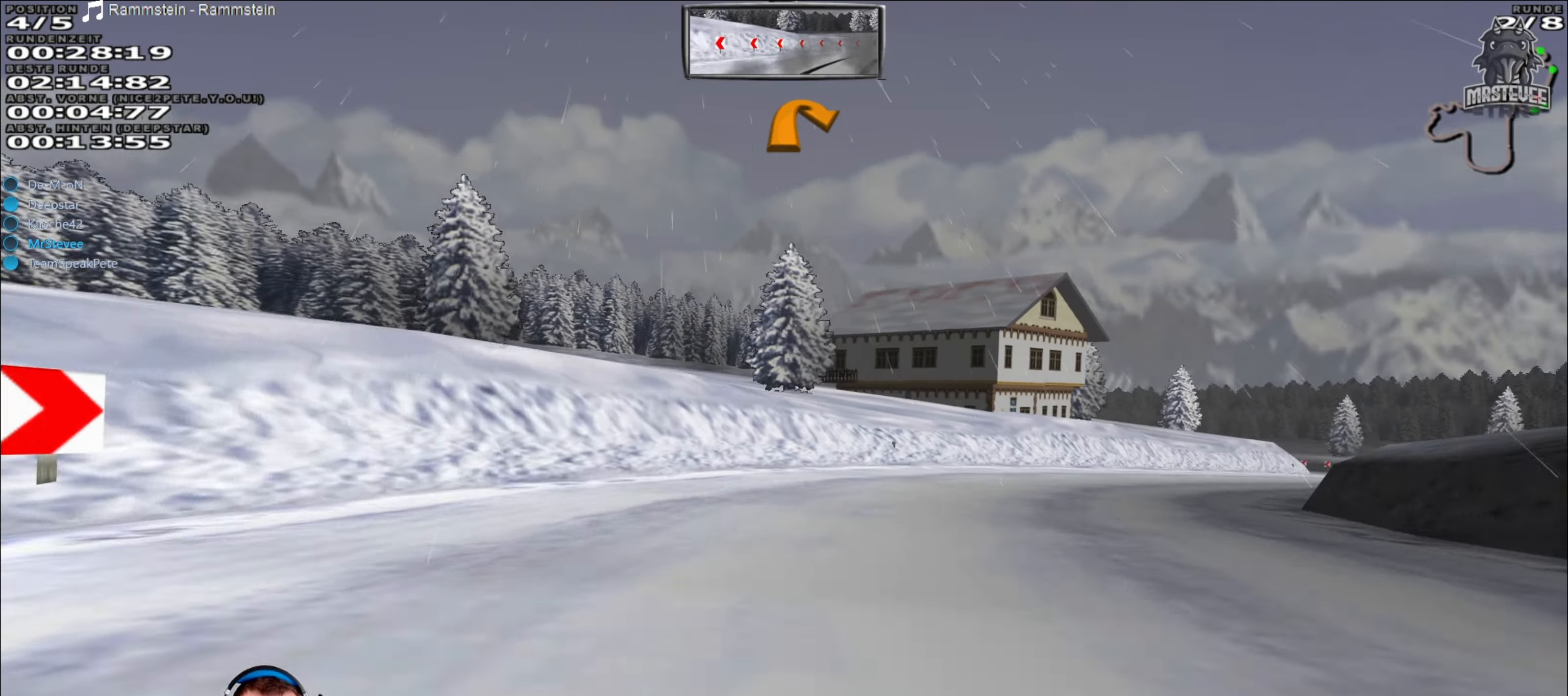
{"buttons": [], "left_stick": "right", "right_stick": "center", "events": [[100, "R2", "up"]]}
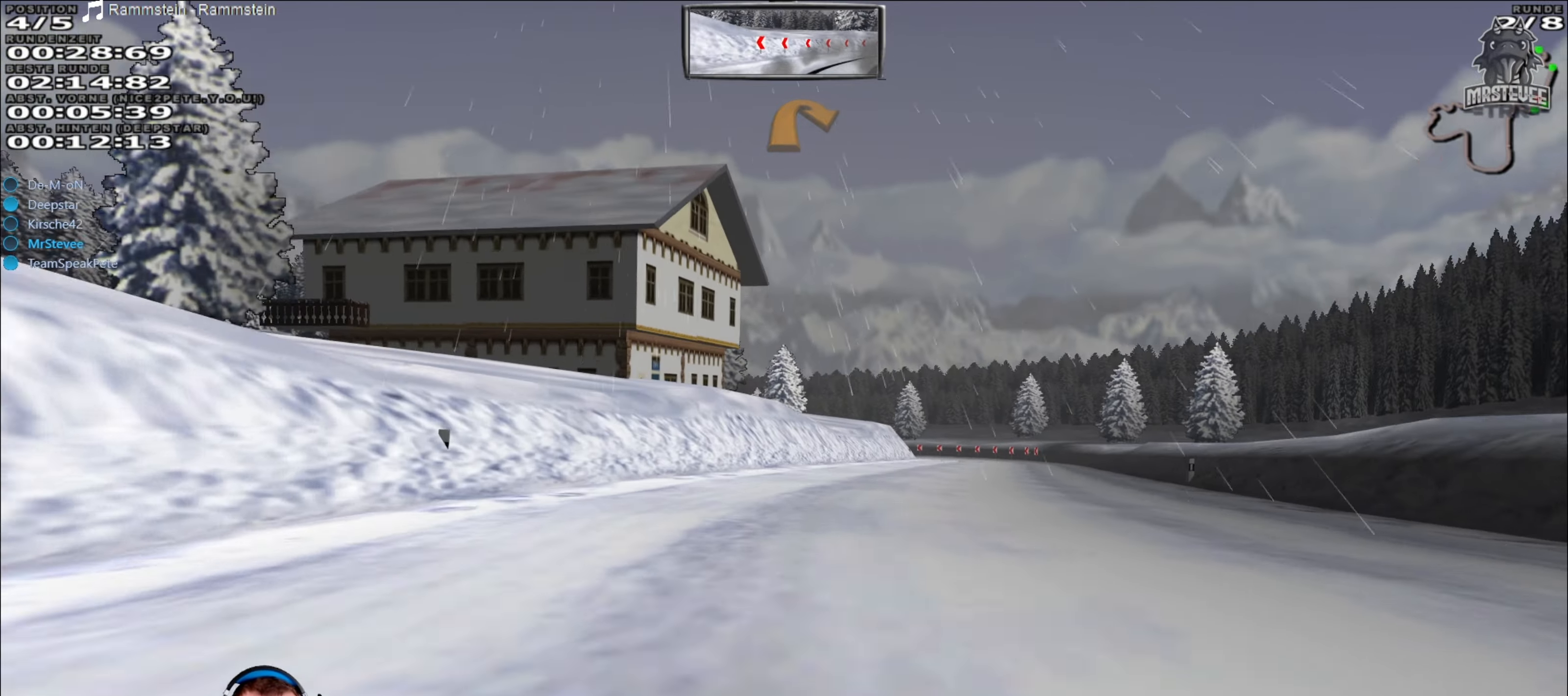
{"buttons": ["R2"], "left_stick": "center", "right_stick": "center", "events": [[50, "R2", "down"], [217, "left_stick", "center"]]}